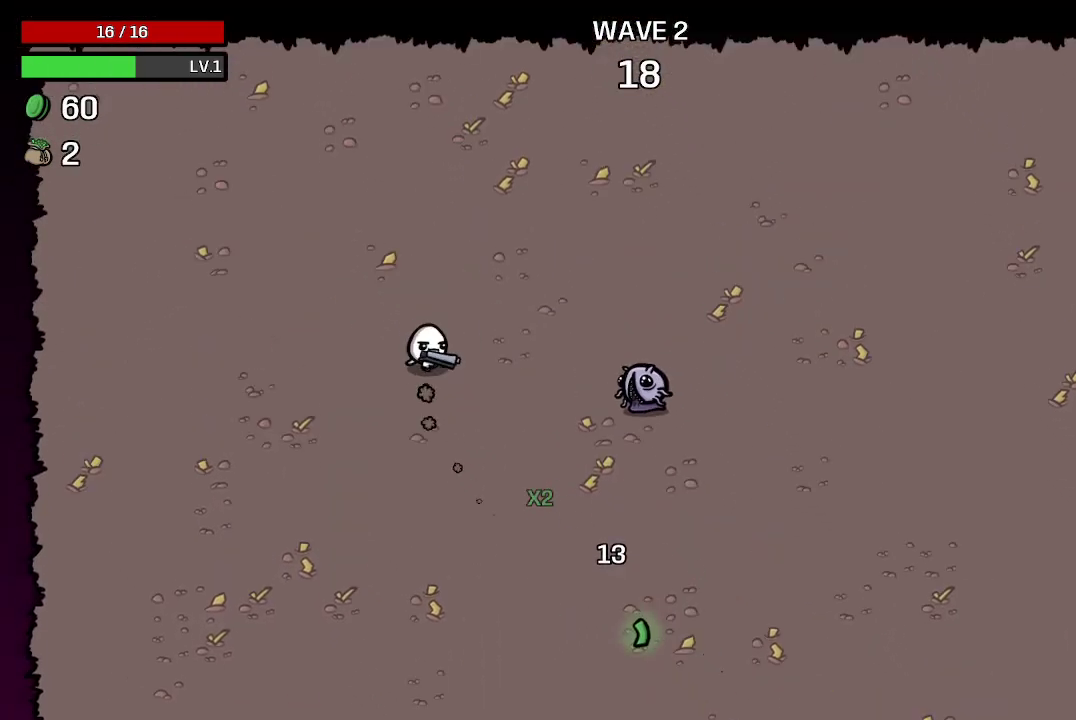
Gameplay with a controller (Xbox layout); each line is a JSON object with the inputs held at the frame after it. "events" lists button and stick changes between this image and that frame as [ms after this image, input, new state], when the widget could be followed in between.
{"buttons": [], "left_stick": "up-right", "right_stick": "center", "events": [[367, "left_stick", "up-right"]]}
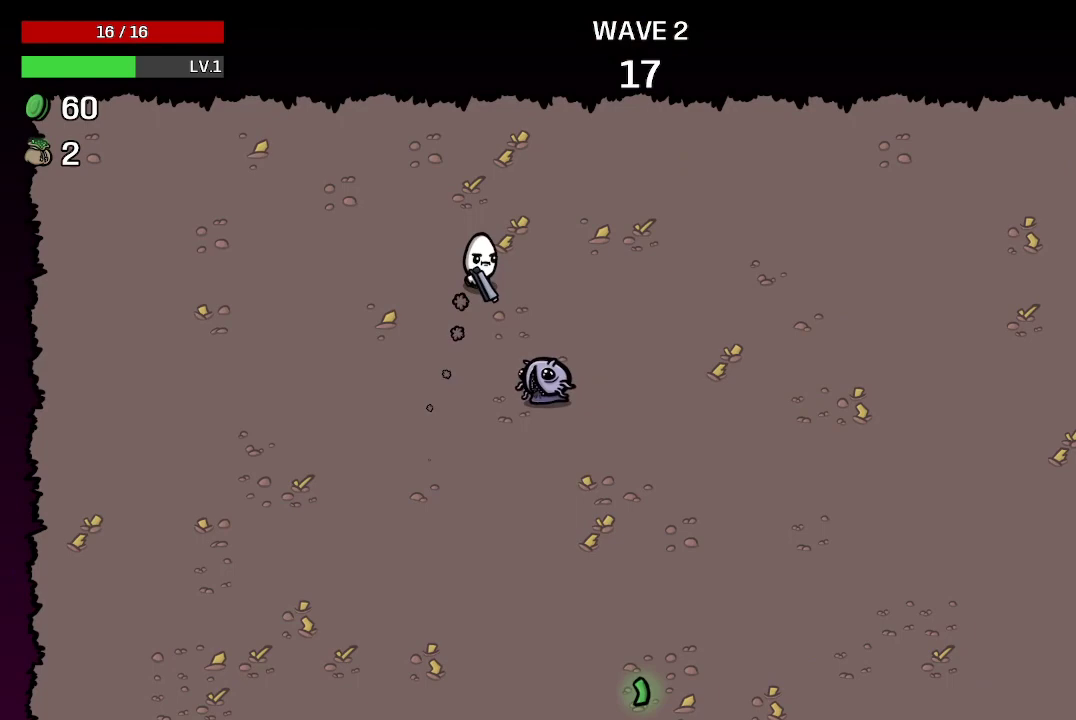
{"buttons": [], "left_stick": "right", "right_stick": "center", "events": [[333, "left_stick", "right"]]}
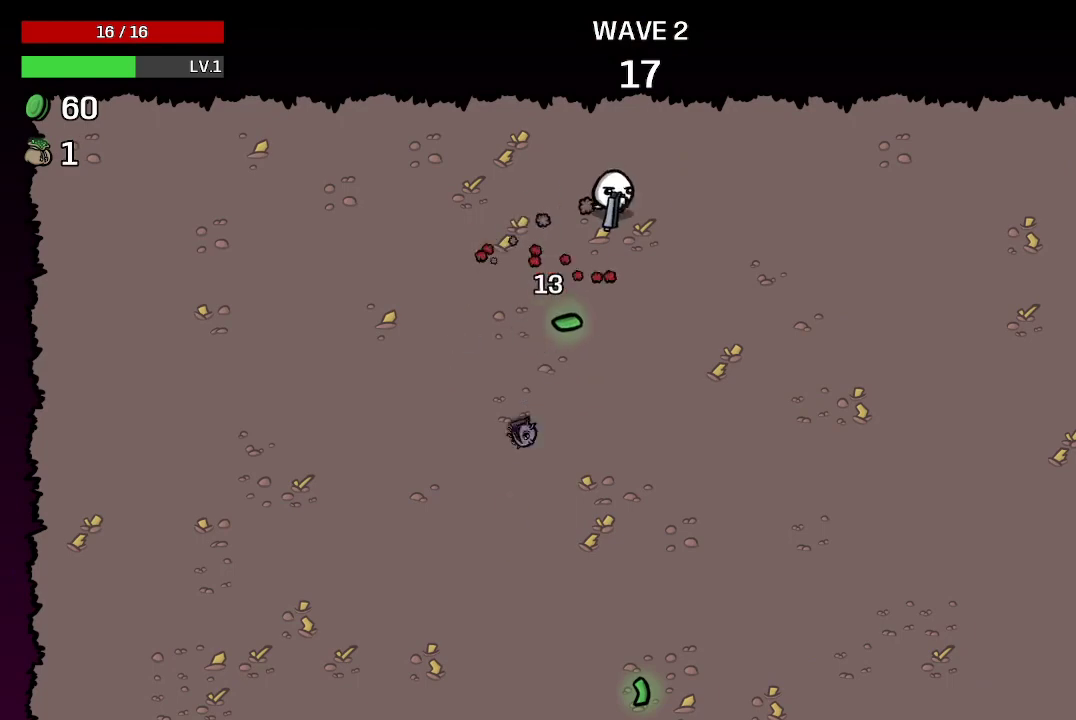
{"buttons": [], "left_stick": "down-left", "right_stick": "center", "events": [[33, "left_stick", "down-right"], [233, "left_stick", "down-left"]]}
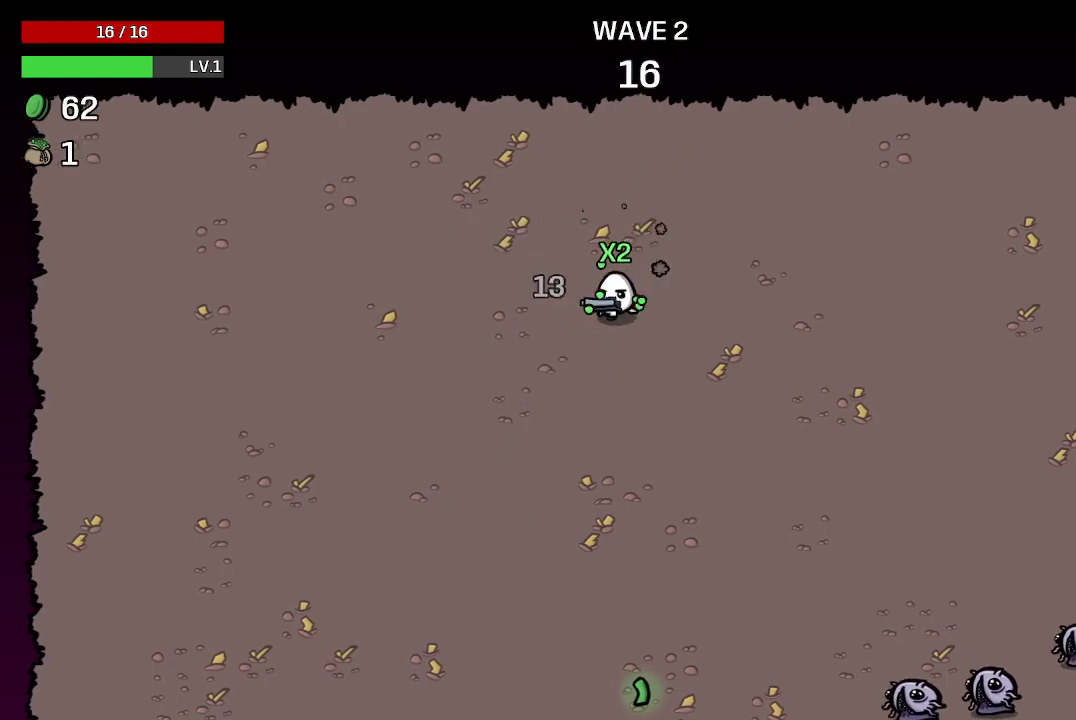
{"buttons": [], "left_stick": "down", "right_stick": "center", "events": [[133, "left_stick", "down"]]}
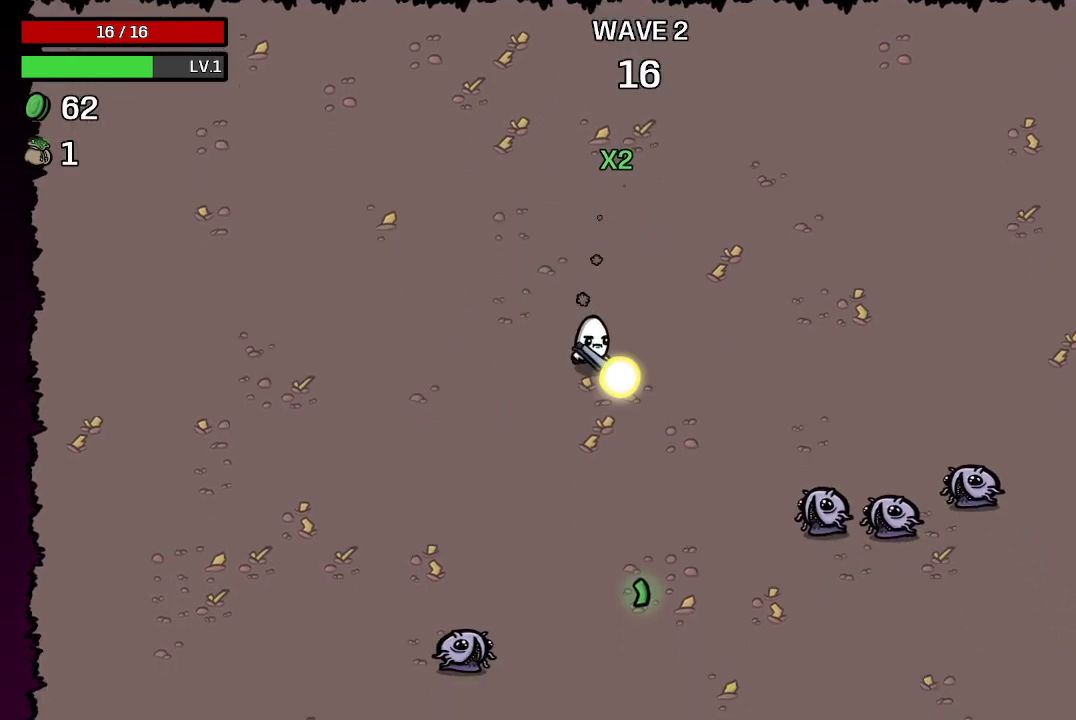
{"buttons": [], "left_stick": "down", "right_stick": "center", "events": []}
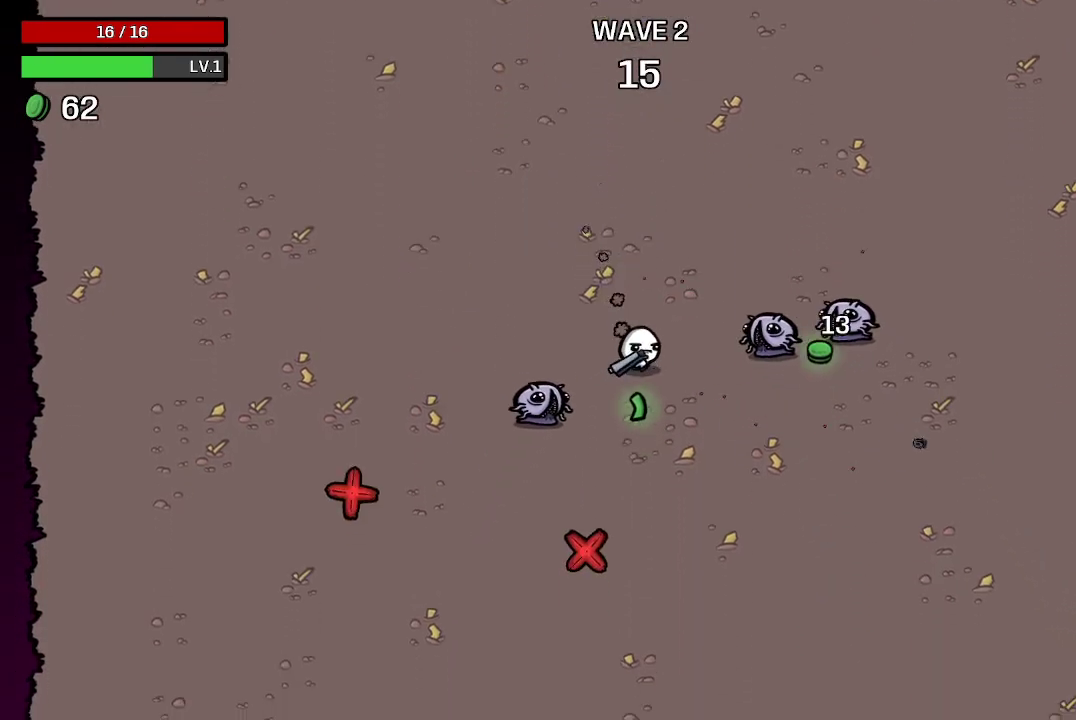
{"buttons": [], "left_stick": "down-right", "right_stick": "center", "events": [[367, "left_stick", "down-right"]]}
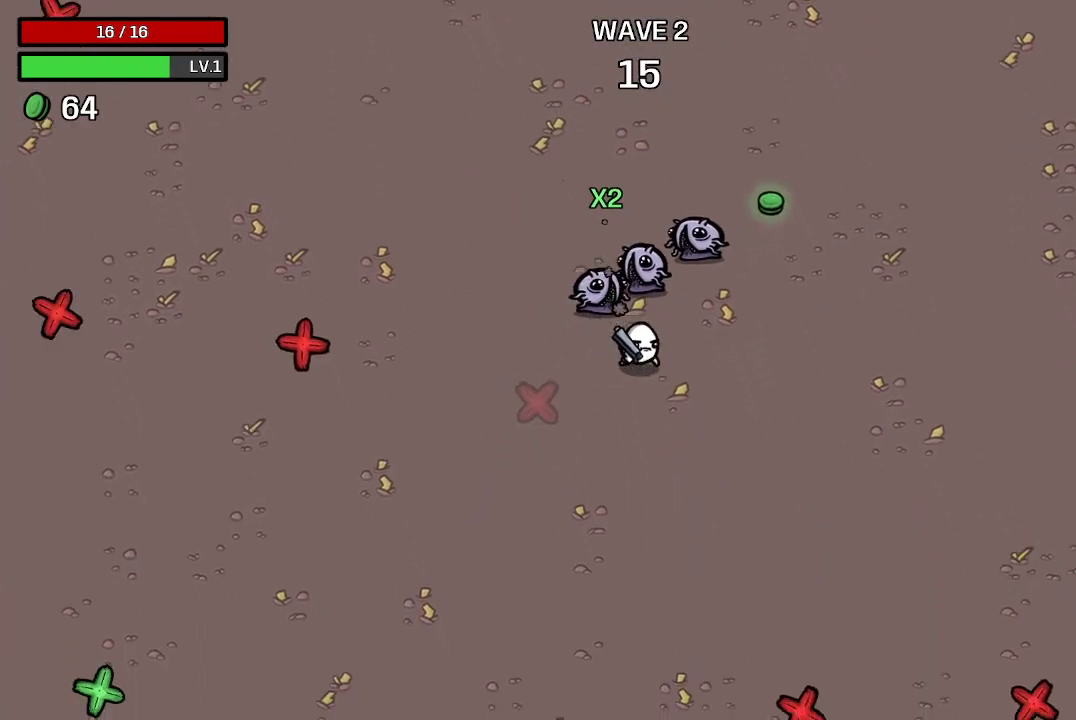
{"buttons": [], "left_stick": "right", "right_stick": "center", "events": [[500, "left_stick", "right"]]}
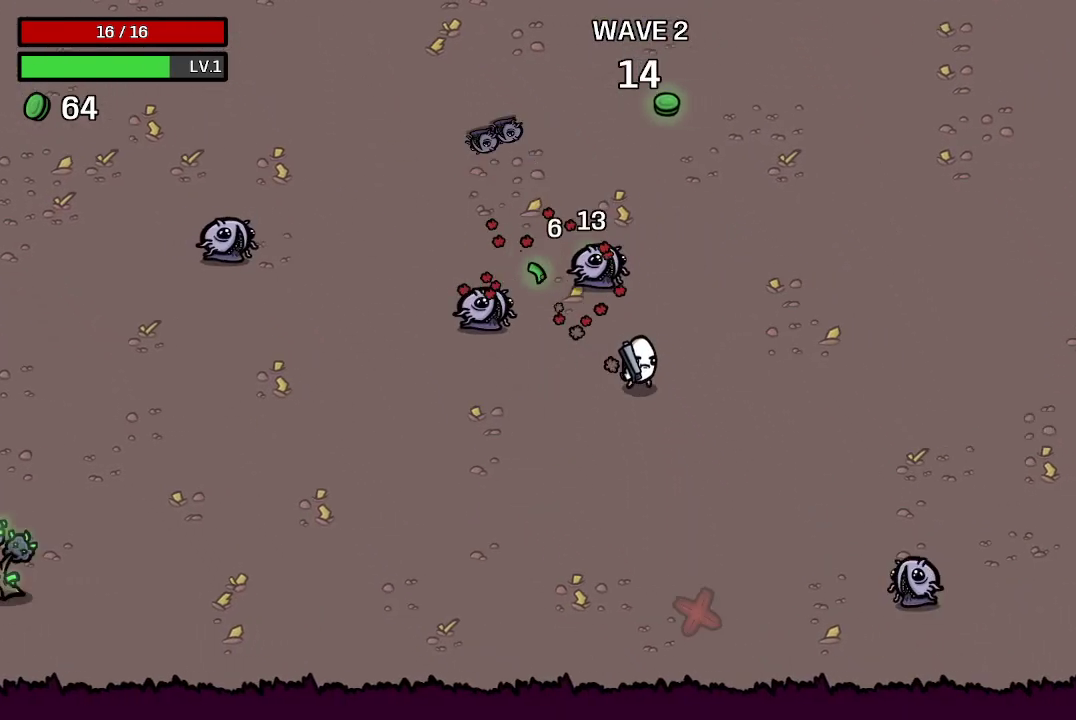
{"buttons": [], "left_stick": "up-right", "right_stick": "center", "events": [[167, "left_stick", "up-right"]]}
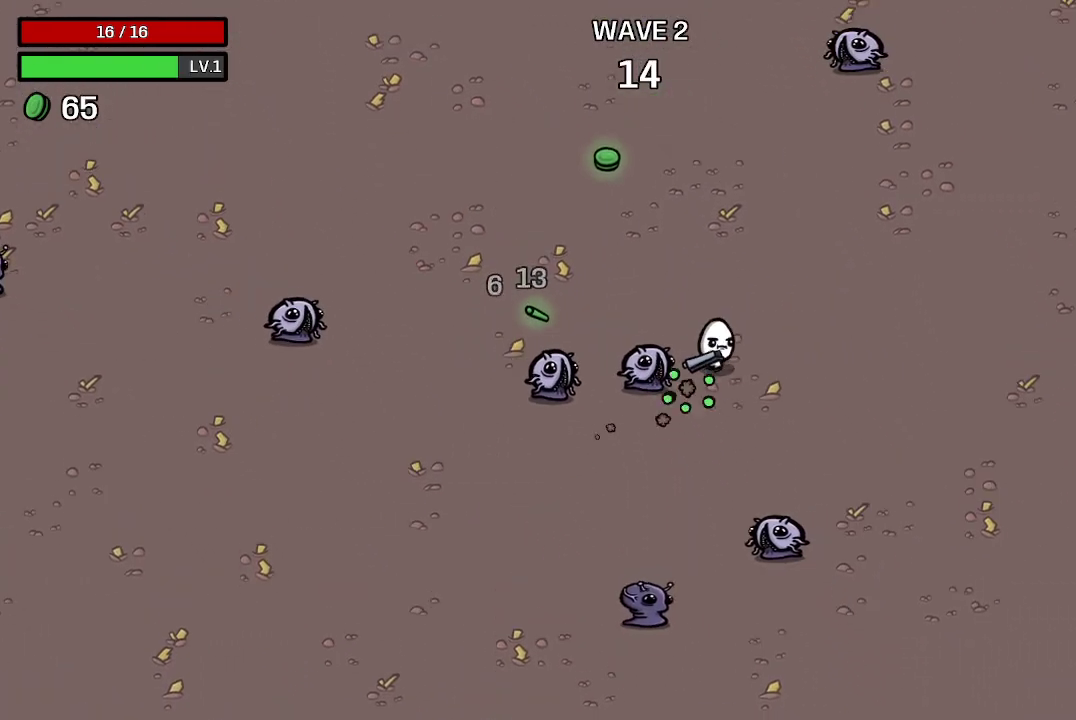
{"buttons": [], "left_stick": "up-left", "right_stick": "center", "events": [[133, "left_stick", "up"], [333, "left_stick", "up-left"]]}
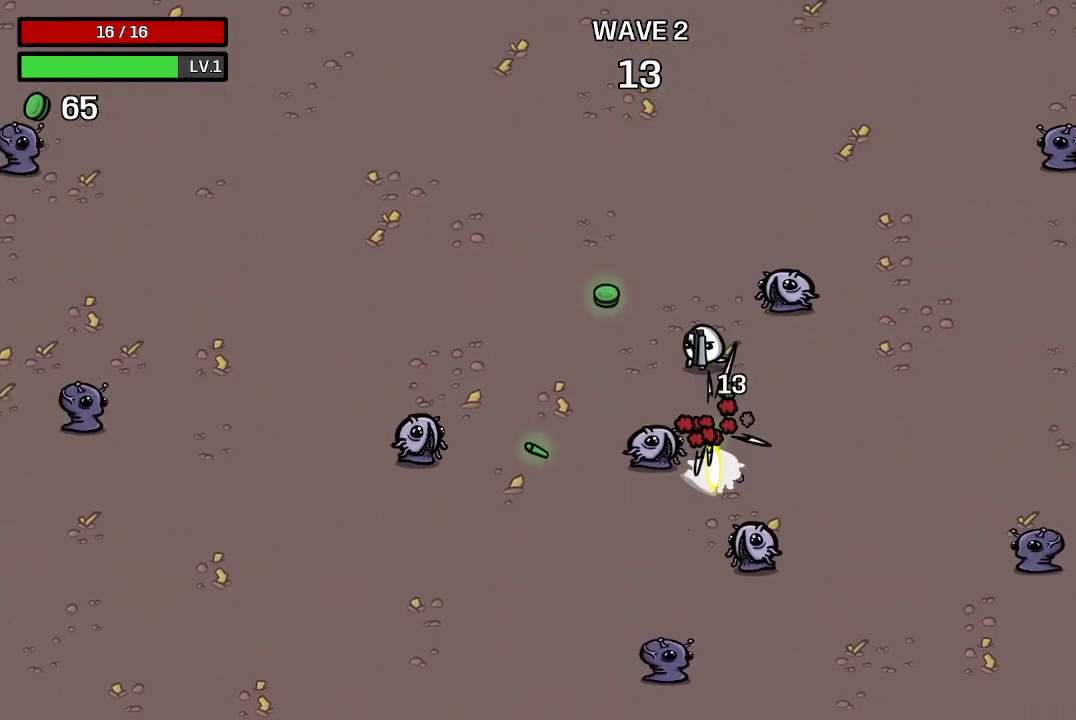
{"buttons": [], "left_stick": "up-left", "right_stick": "center", "events": []}
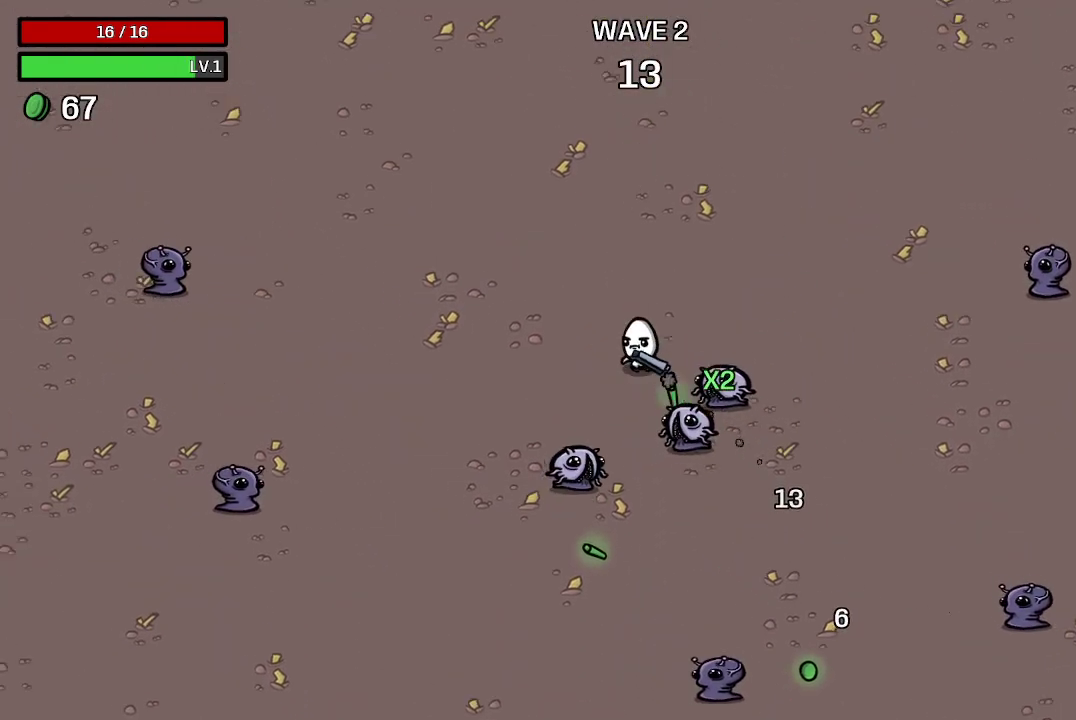
{"buttons": [], "left_stick": "up-left", "right_stick": "center", "events": []}
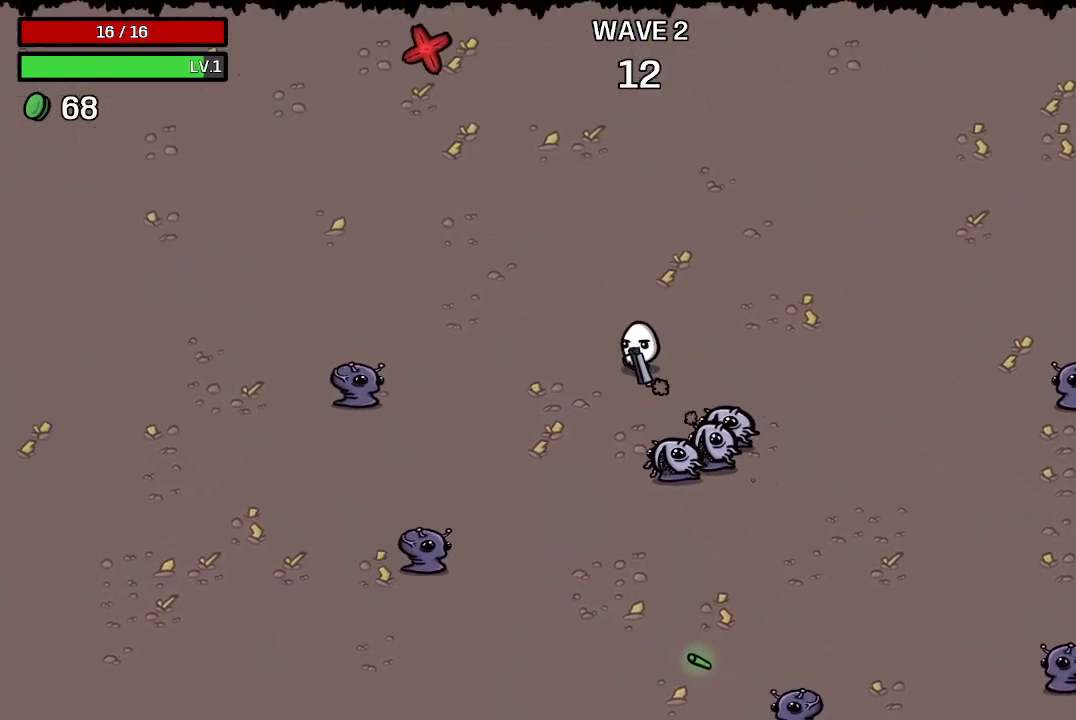
{"buttons": [], "left_stick": "up-left", "right_stick": "center", "events": []}
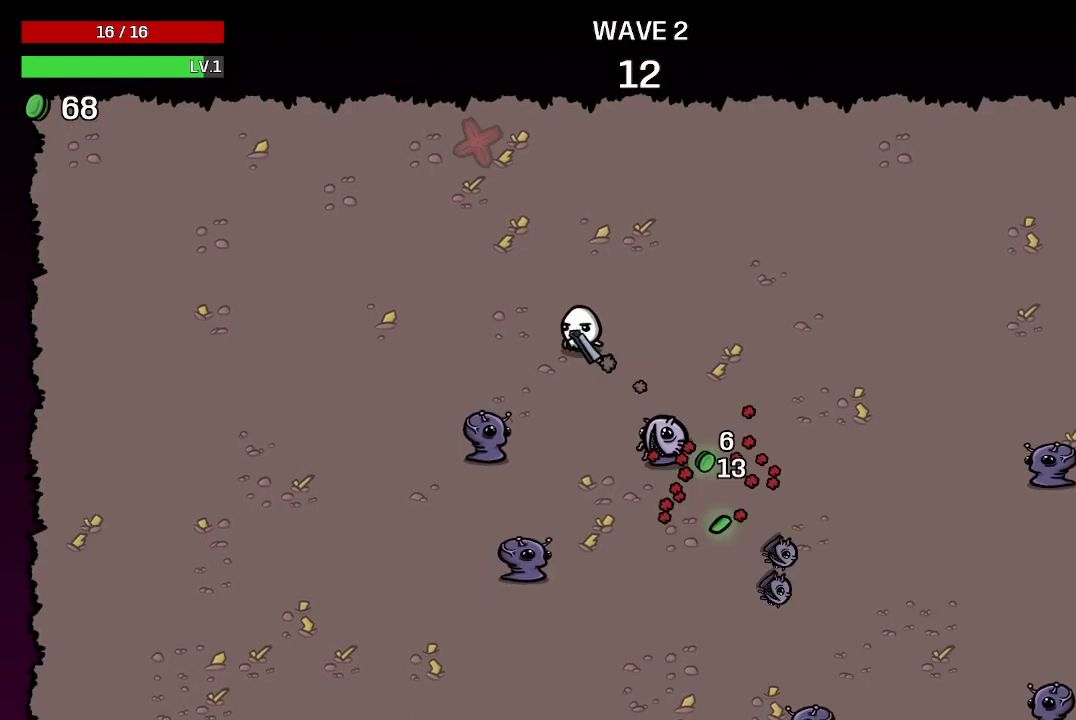
{"buttons": [], "left_stick": "left", "right_stick": "center", "events": [[200, "left_stick", "left"]]}
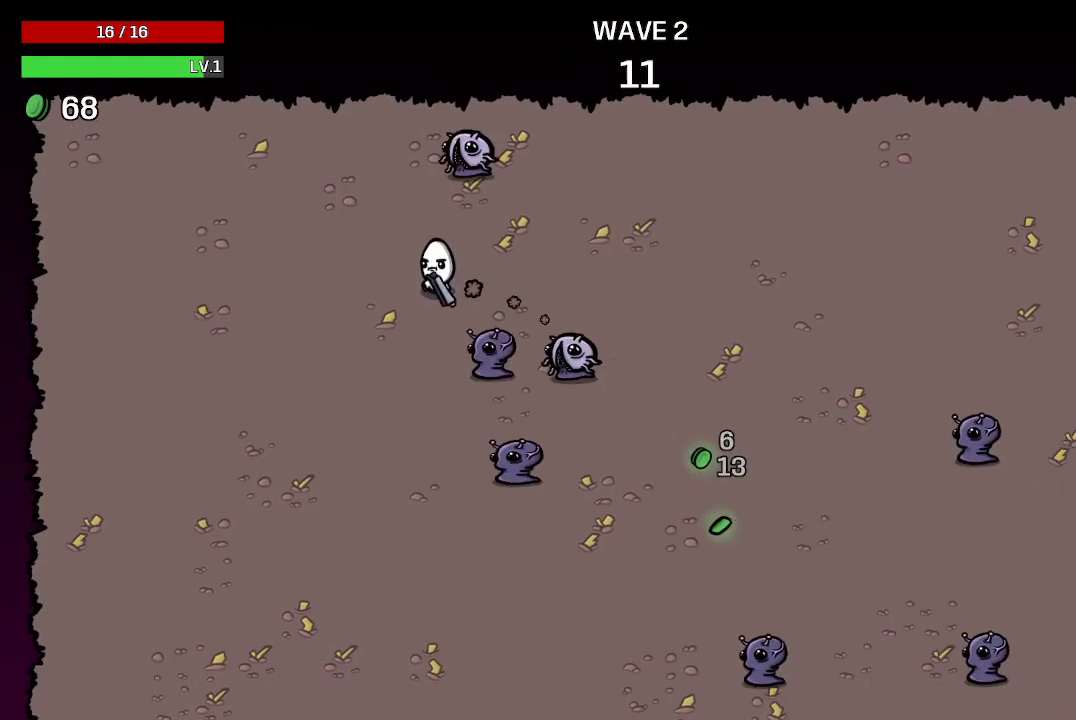
{"buttons": [], "left_stick": "down-left", "right_stick": "center", "events": [[233, "left_stick", "down-left"]]}
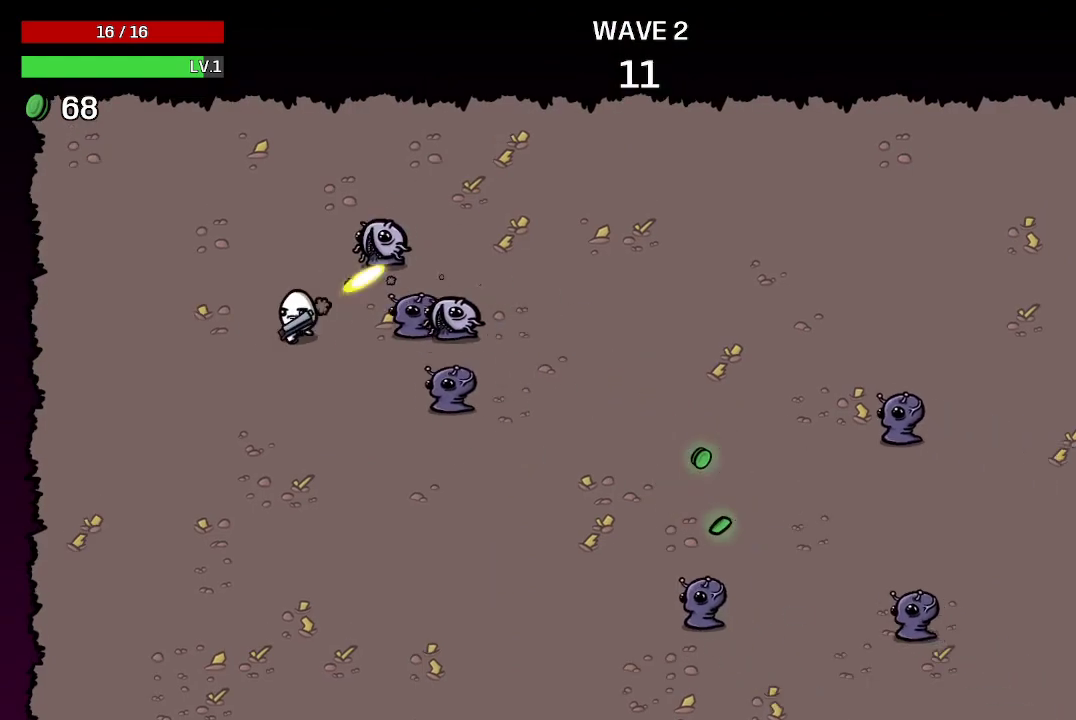
{"buttons": [], "left_stick": "down", "right_stick": "center", "events": [[200, "left_stick", "down"]]}
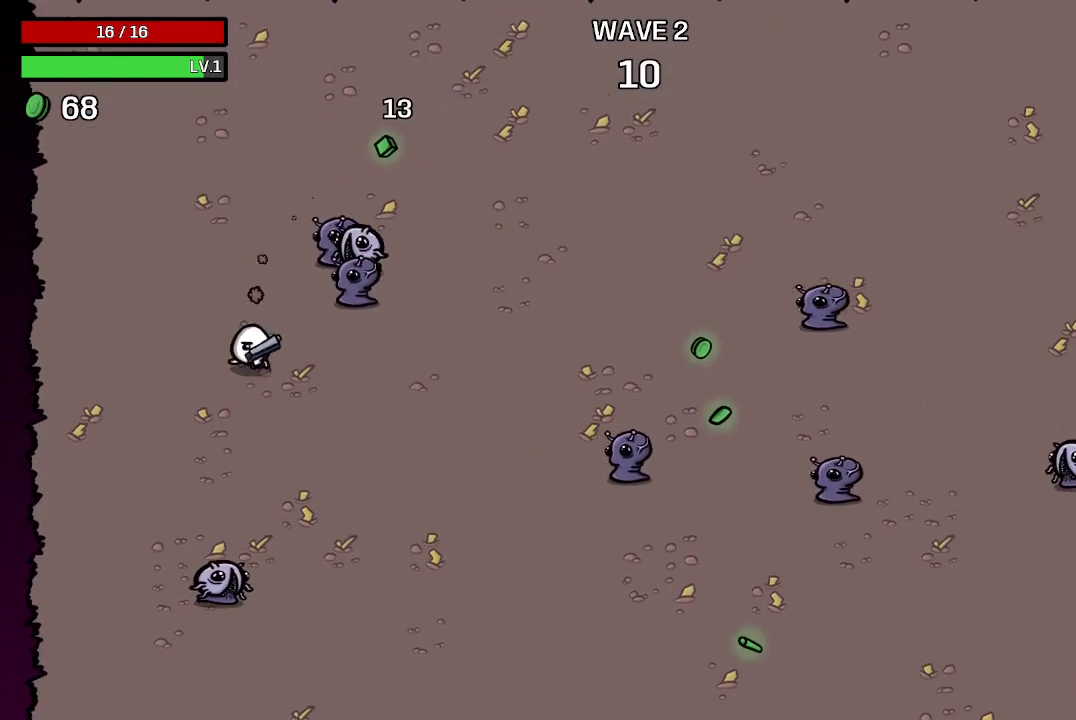
{"buttons": [], "left_stick": "down-right", "right_stick": "center", "events": [[167, "left_stick", "down-right"]]}
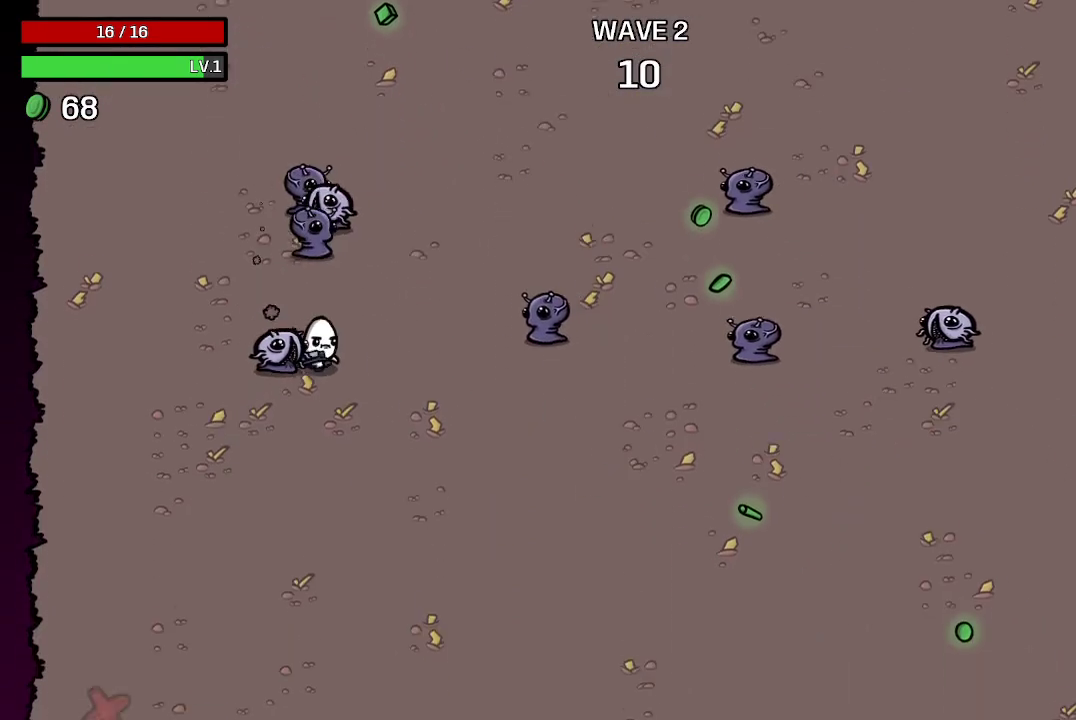
{"buttons": [], "left_stick": "down-right", "right_stick": "center", "events": []}
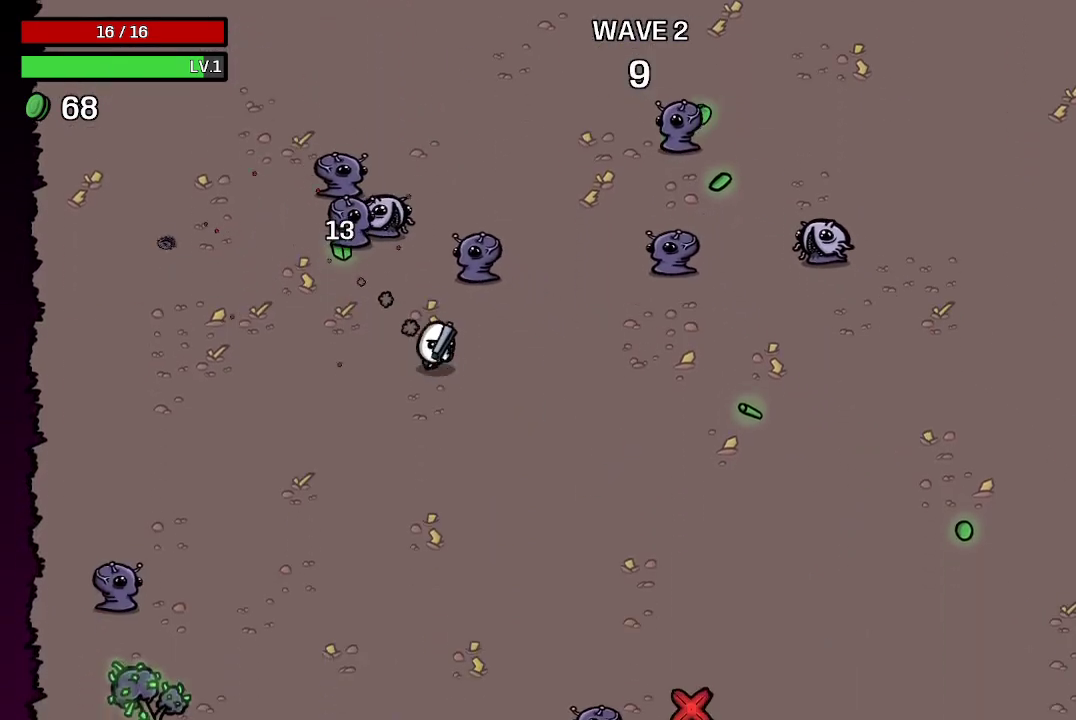
{"buttons": [], "left_stick": "down-right", "right_stick": "center", "events": []}
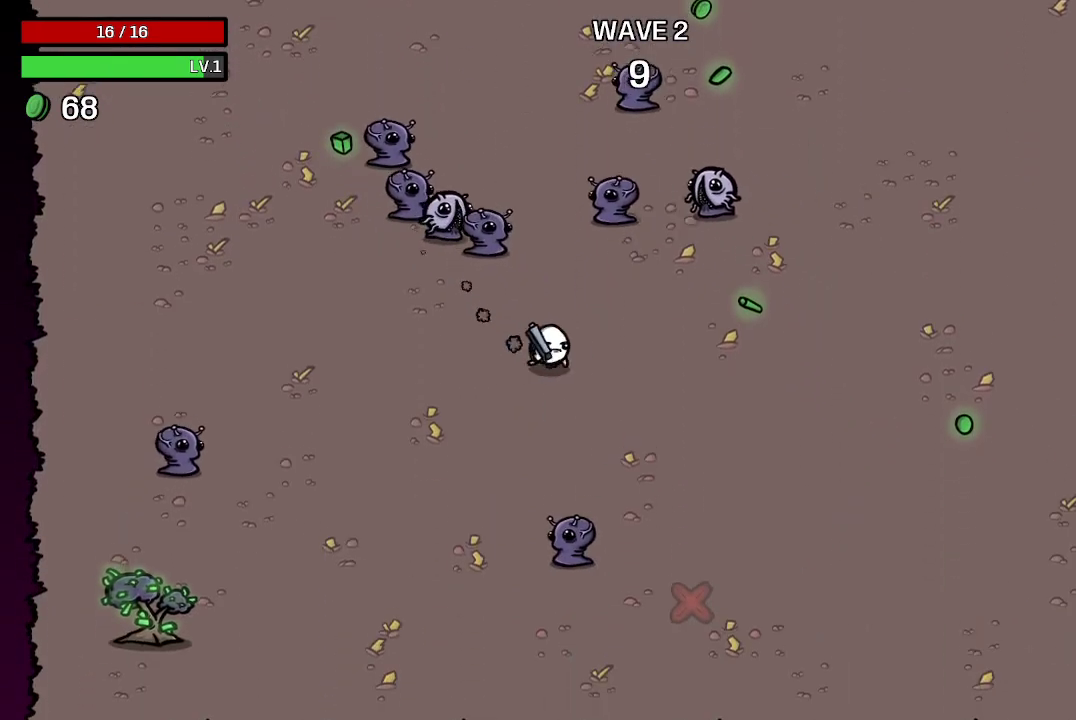
{"buttons": [], "left_stick": "right", "right_stick": "center", "events": [[100, "left_stick", "right"]]}
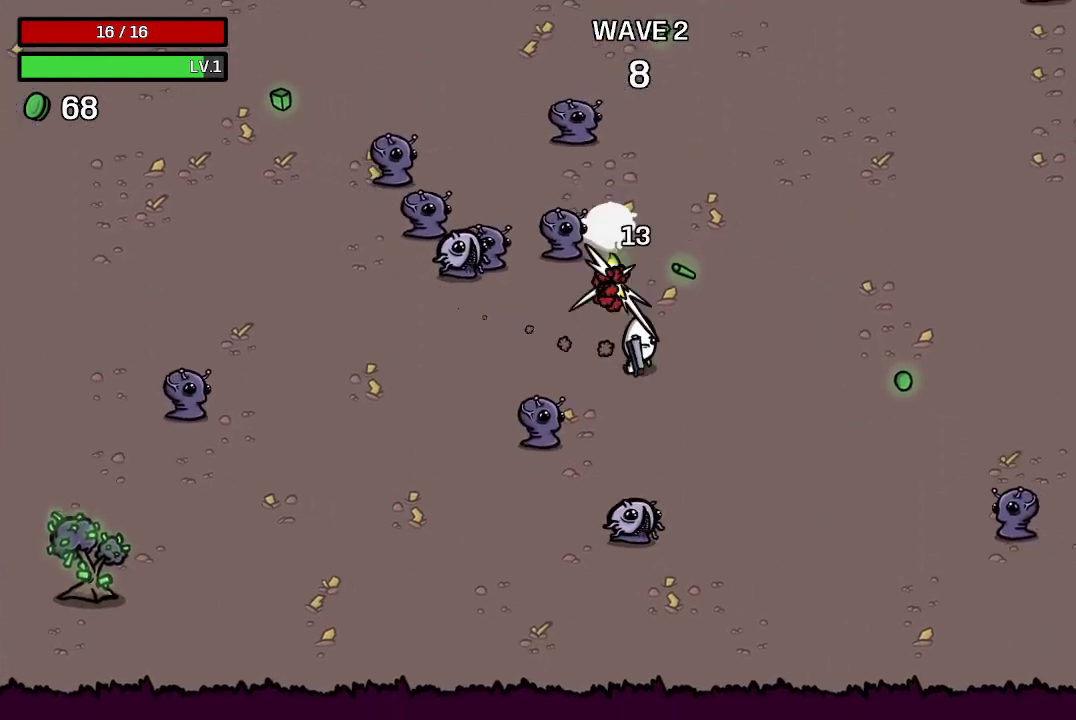
{"buttons": [], "left_stick": "up-right", "right_stick": "center", "events": [[333, "left_stick", "up-right"]]}
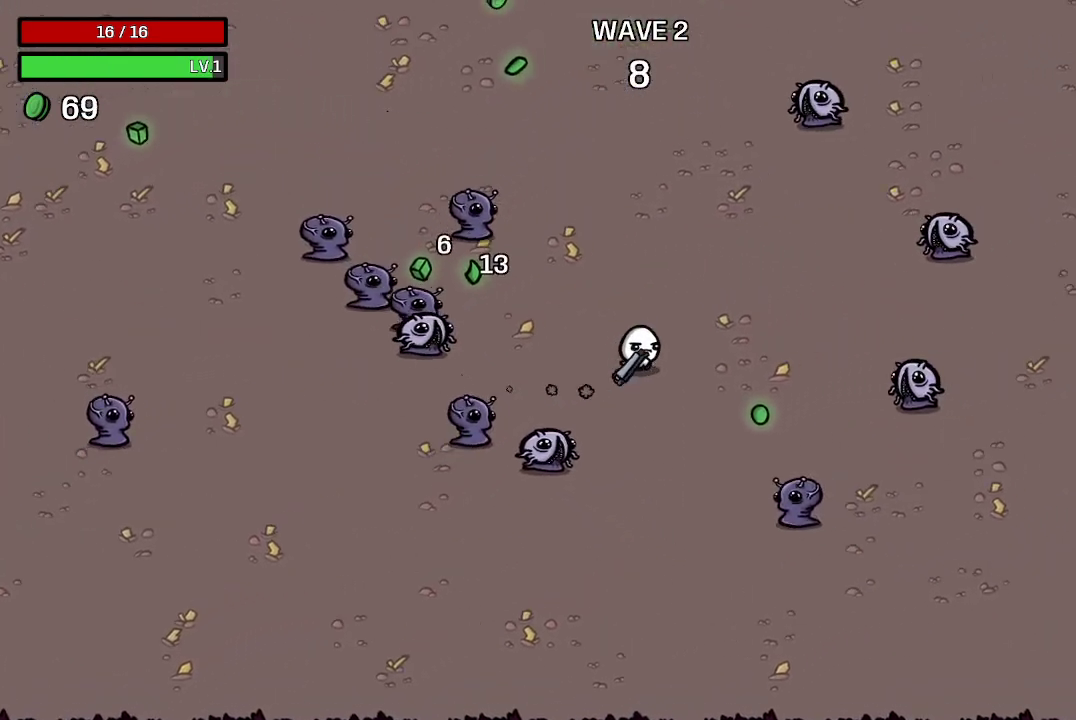
{"buttons": [], "left_stick": "up-left", "right_stick": "center", "events": [[133, "left_stick", "up"], [433, "left_stick", "up-left"]]}
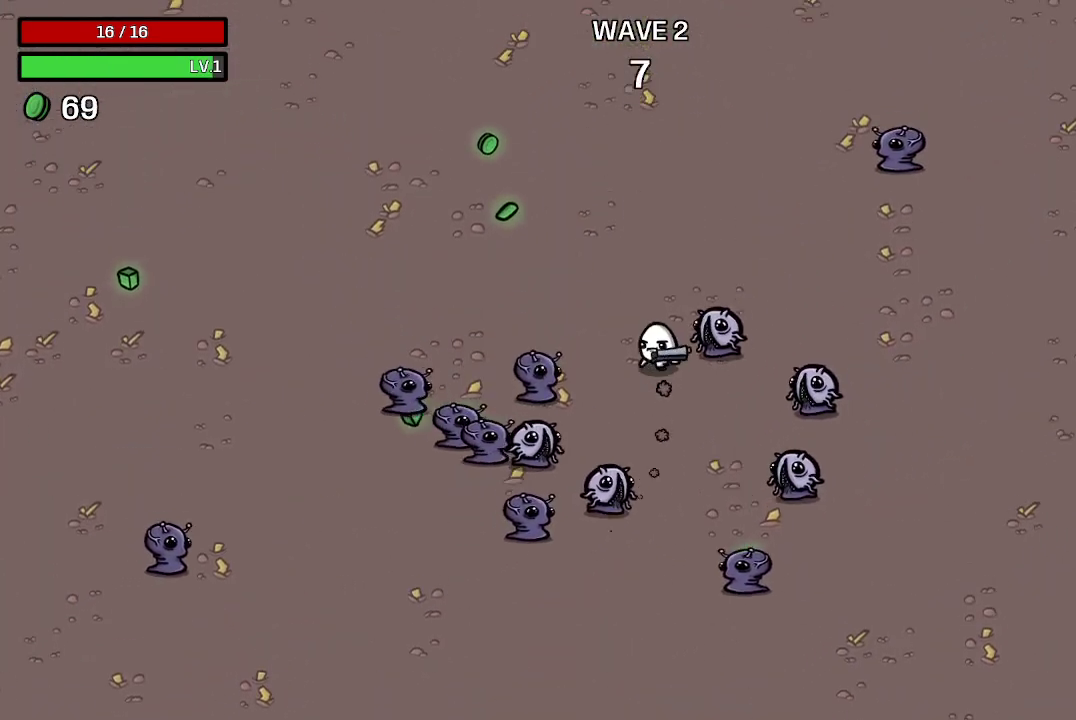
{"buttons": [], "left_stick": "up", "right_stick": "center", "events": [[467, "left_stick", "up"]]}
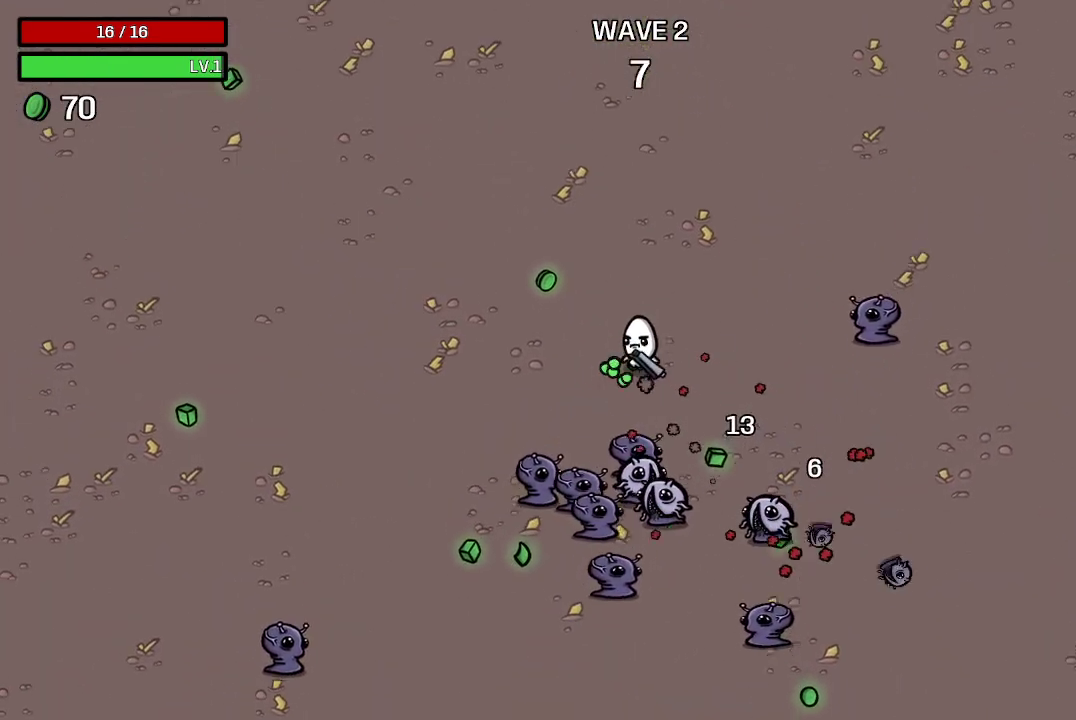
{"buttons": [], "left_stick": "up-left", "right_stick": "center", "events": [[233, "left_stick", "up-left"]]}
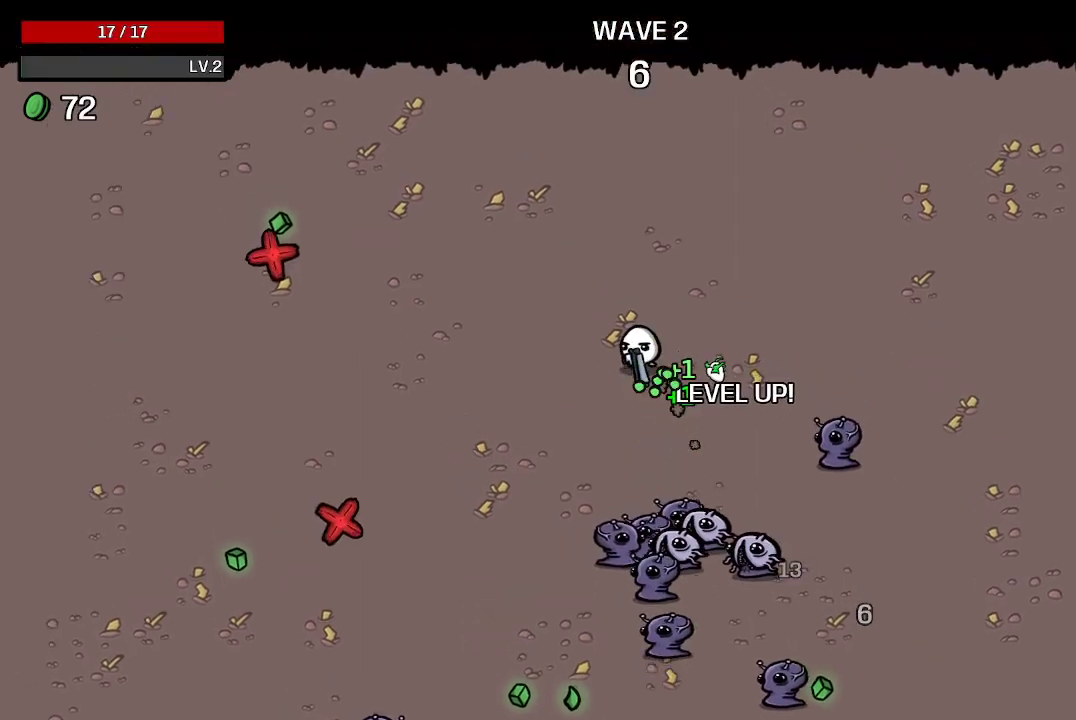
{"buttons": [], "left_stick": "up-right", "right_stick": "center", "events": [[333, "left_stick", "up-right"]]}
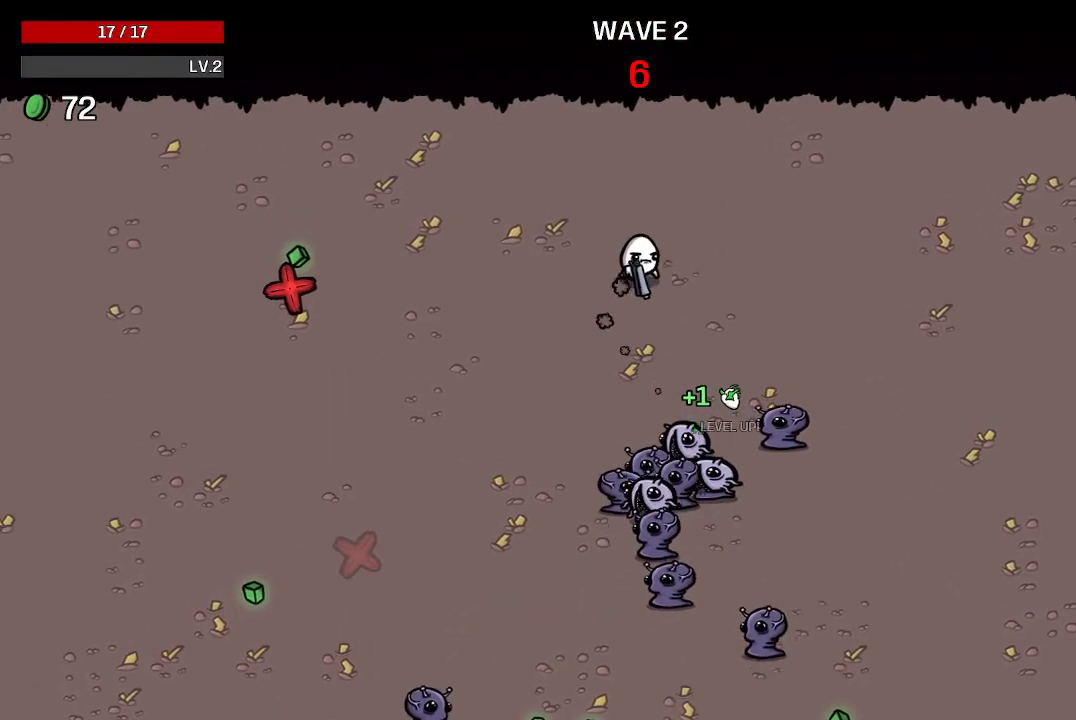
{"buttons": [], "left_stick": "right", "right_stick": "center", "events": [[167, "left_stick", "right"]]}
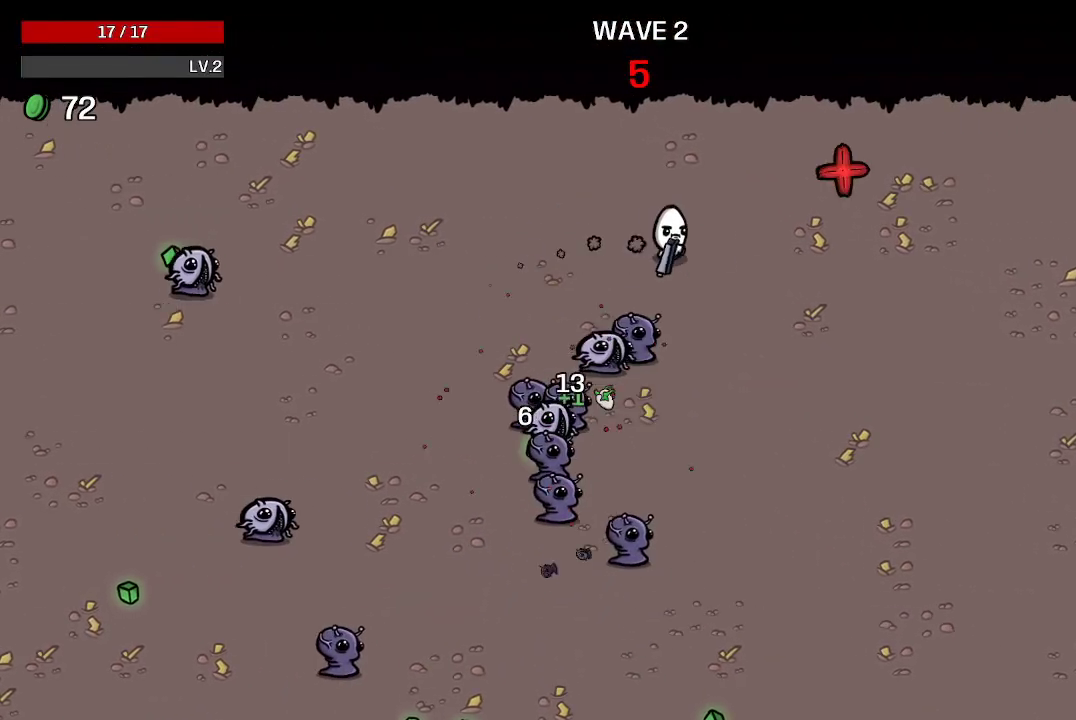
{"buttons": [], "left_stick": "down-right", "right_stick": "center", "events": [[300, "left_stick", "down-right"]]}
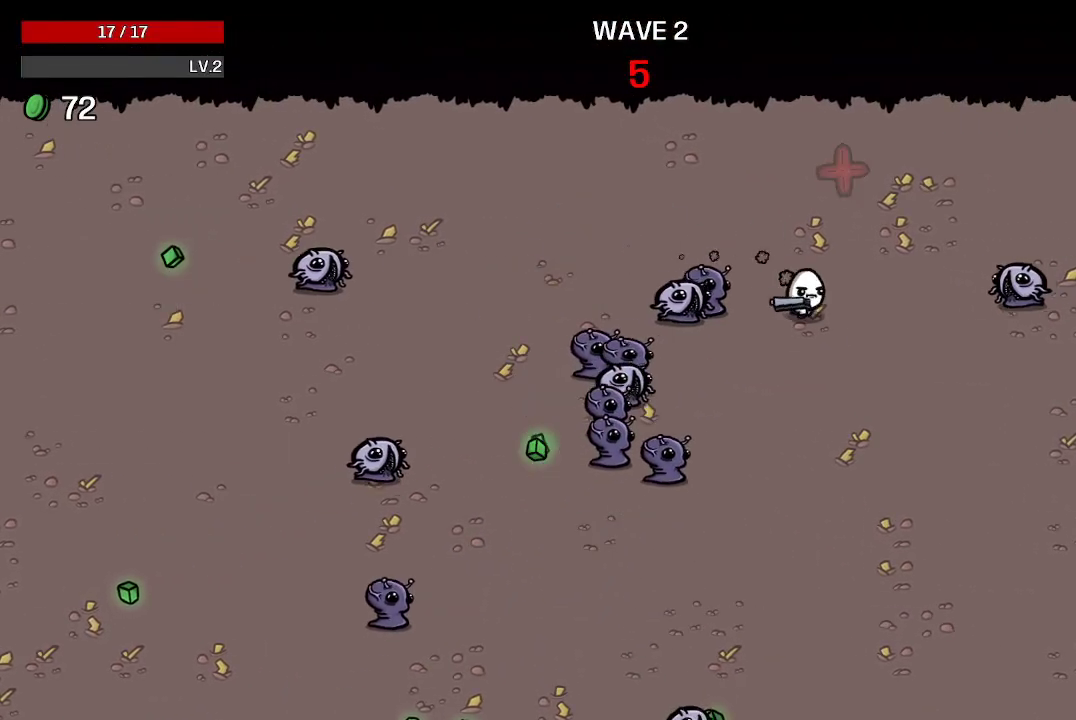
{"buttons": [], "left_stick": "down-right", "right_stick": "center", "events": []}
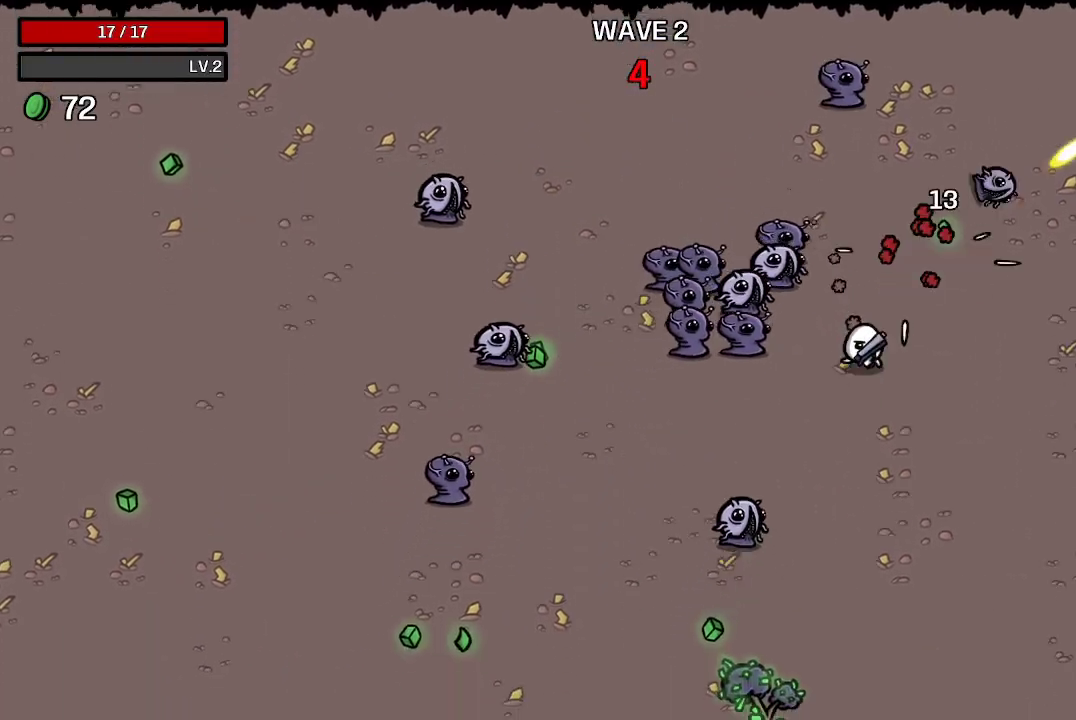
{"buttons": [], "left_stick": "down-right", "right_stick": "center", "events": []}